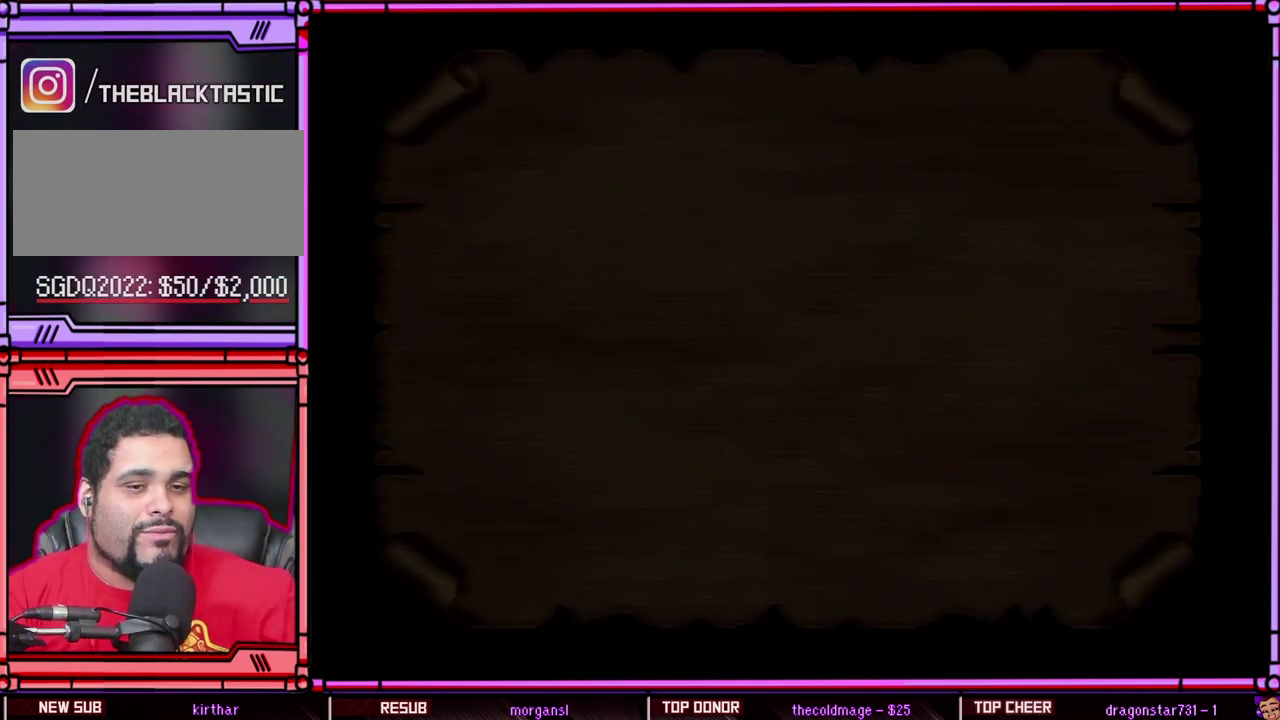
Gameplay with a controller (Nintendo layout); each line is a JSON object with the inputs held at the frame after it. "events" lists button and stick changes between this image and that frame as [ms after this image, input, new state], when the widget could be followed in between. Not read: L3 R3 SELECT.
{"buttons": [], "events": []}
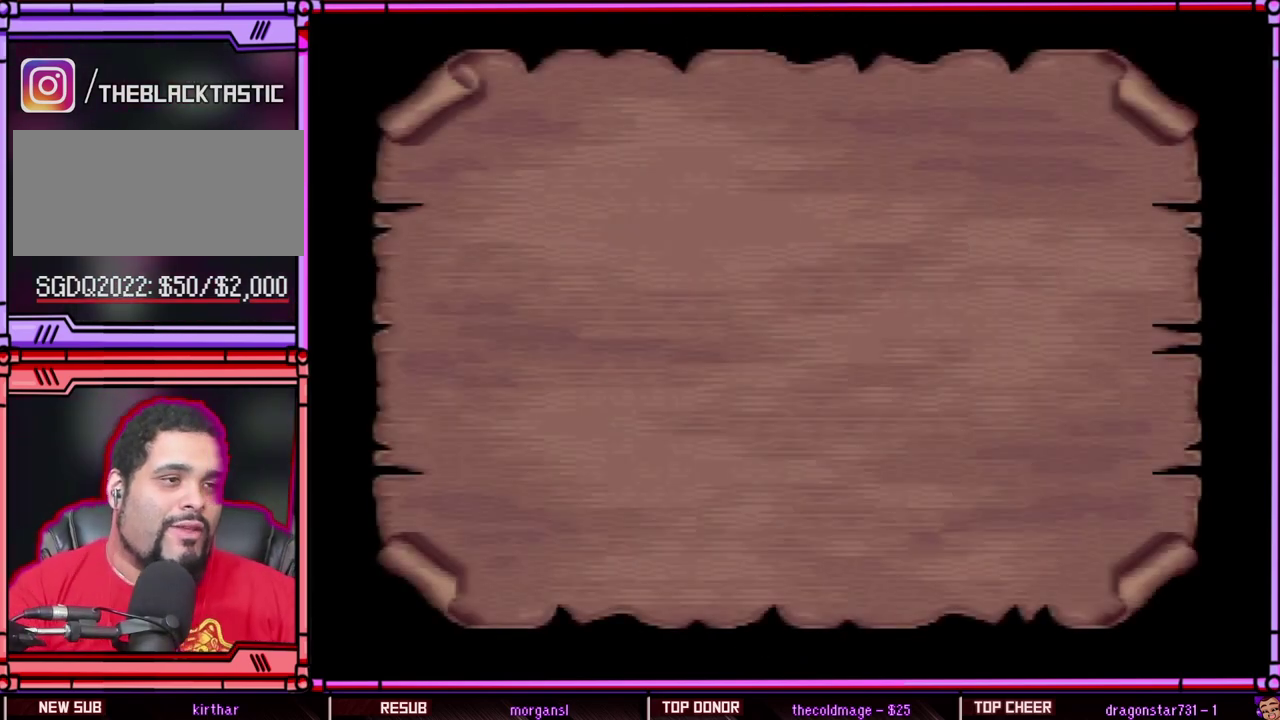
{"buttons": ["A"], "events": [[50, "A", "down"], [183, "A", "up"], [300, "A", "down"], [350, "A", "up"], [483, "A", "down"]]}
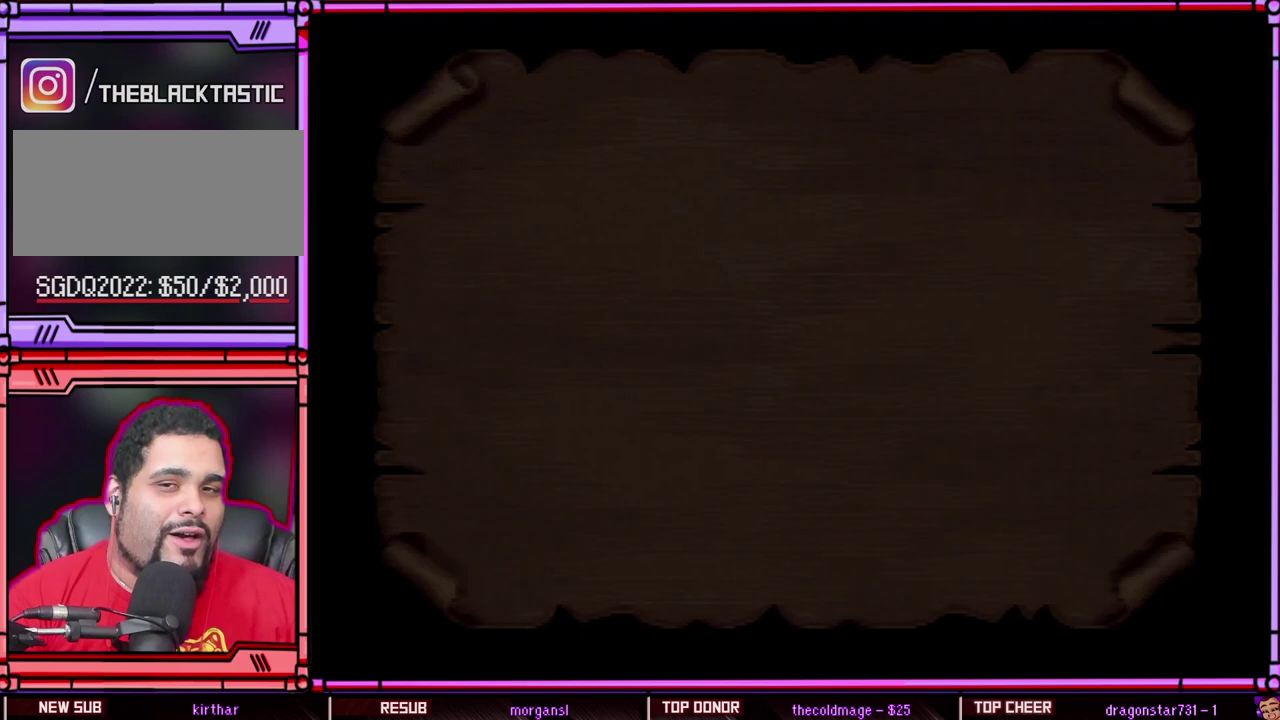
{"buttons": ["A"], "events": [[50, "A", "up"], [150, "A", "down"], [250, "A", "up"], [283, "START", "down"], [350, "A", "down"], [350, "START", "up"], [417, "A", "up"], [450, "START", "down"], [500, "A", "down"], [500, "START", "up"]]}
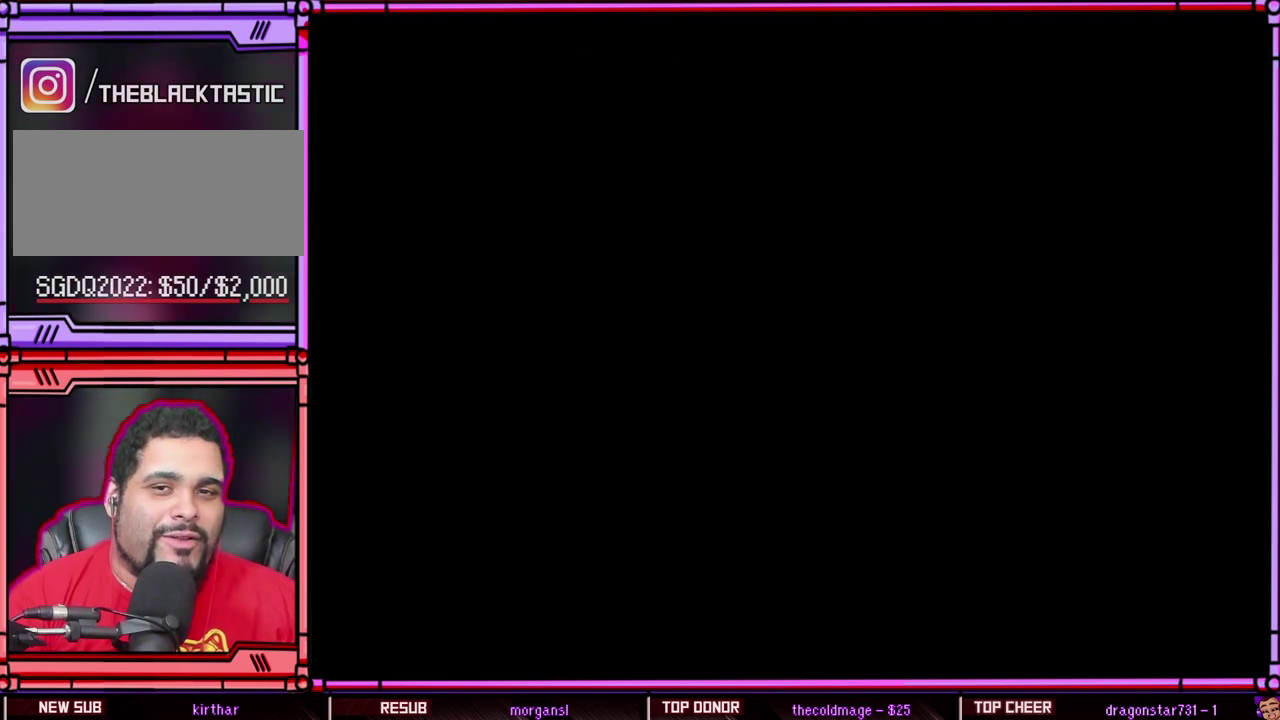
{"buttons": [], "events": [[117, "A", "up"], [117, "START", "down"], [183, "A", "down"], [183, "START", "up"], [317, "A", "up"], [317, "START", "down"], [383, "START", "up"], [450, "A", "down"], [500, "A", "up"]]}
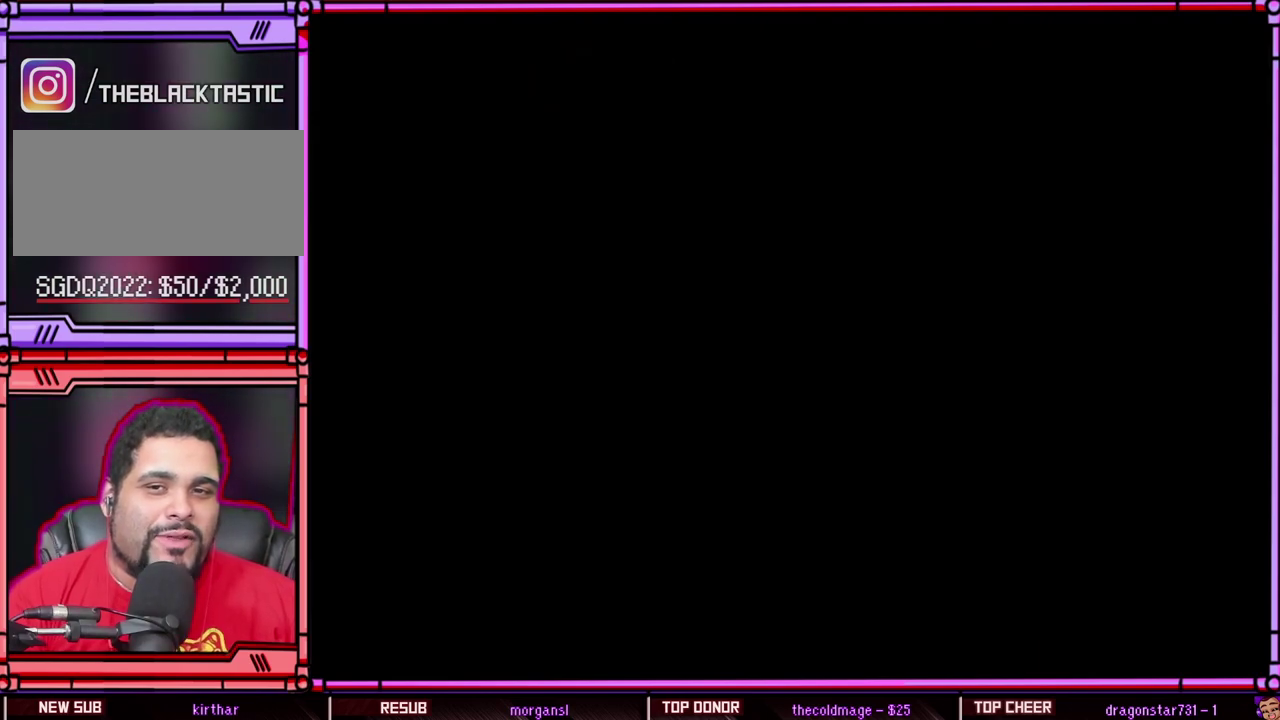
{"buttons": [], "events": [[50, "START", "down"], [117, "A", "down"], [117, "START", "up"], [250, "A", "up"], [250, "START", "down"], [300, "START", "up"], [333, "A", "down"], [417, "A", "up"], [450, "START", "down"], [500, "START", "up"]]}
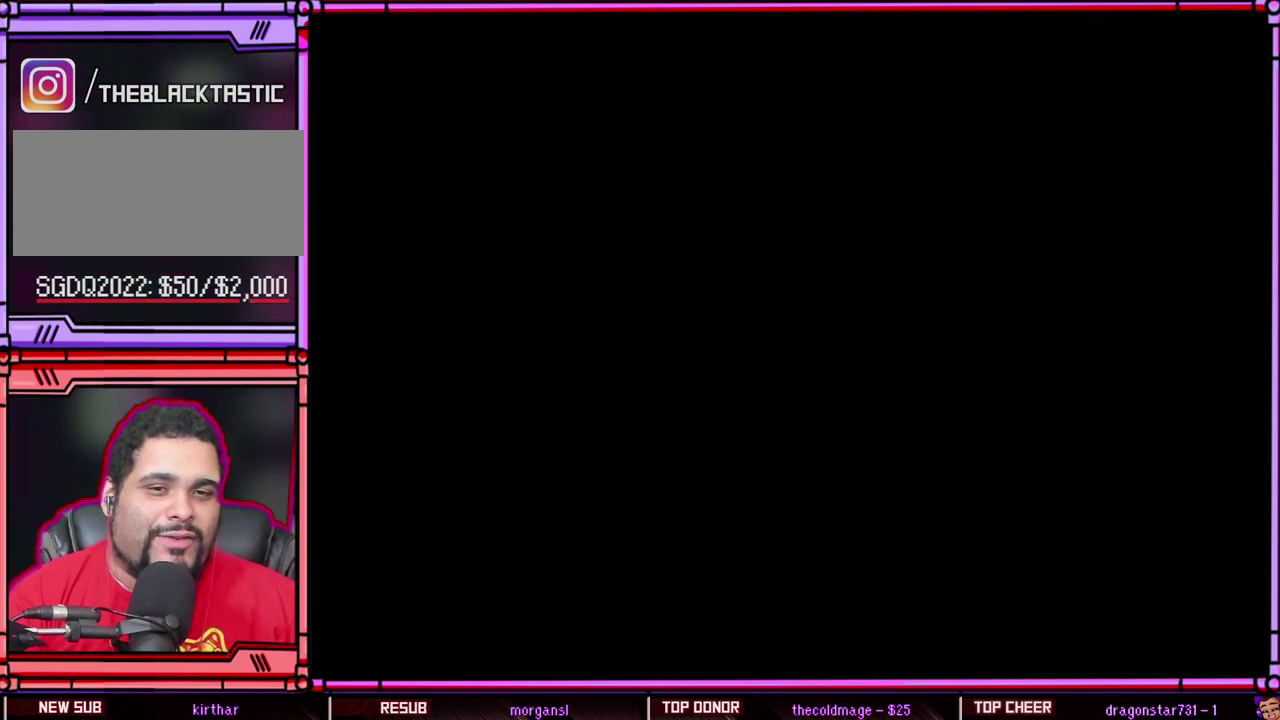
{"buttons": [], "events": [[50, "A", "down"], [117, "A", "up"]]}
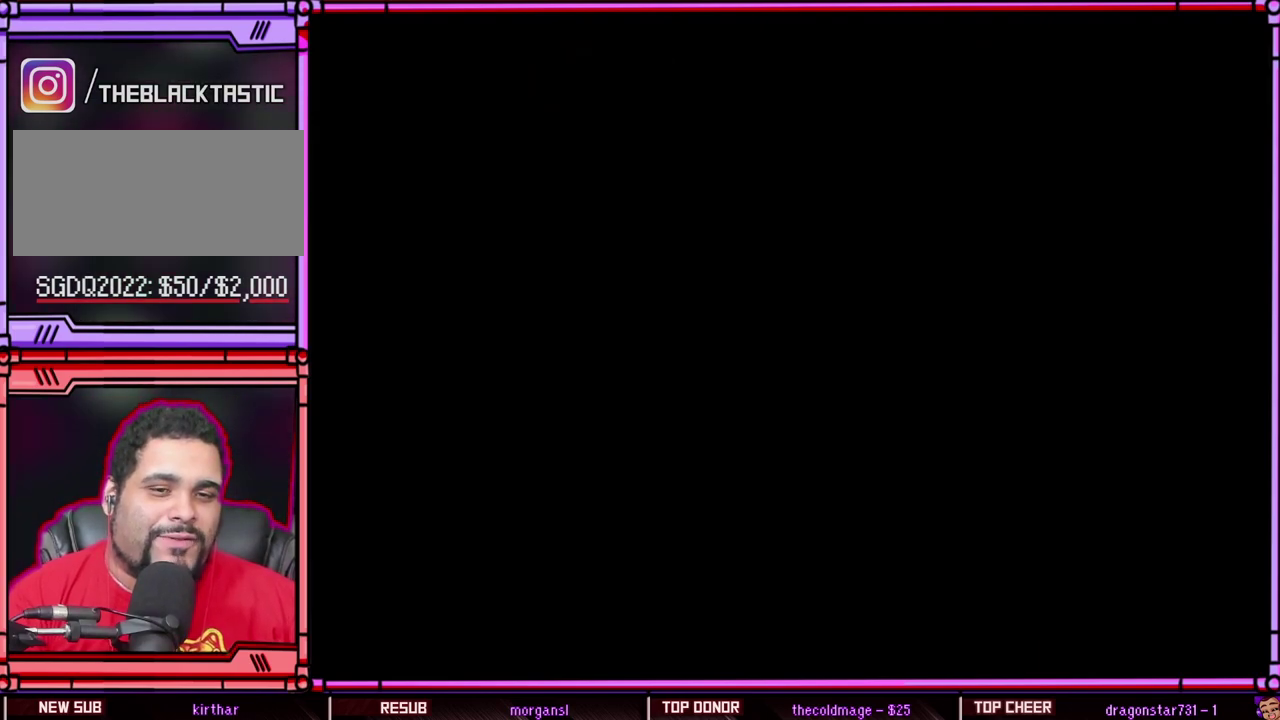
{"buttons": ["A"], "events": [[333, "A", "down"], [417, "A", "up"], [450, "START", "down"], [500, "A", "down"], [500, "START", "up"]]}
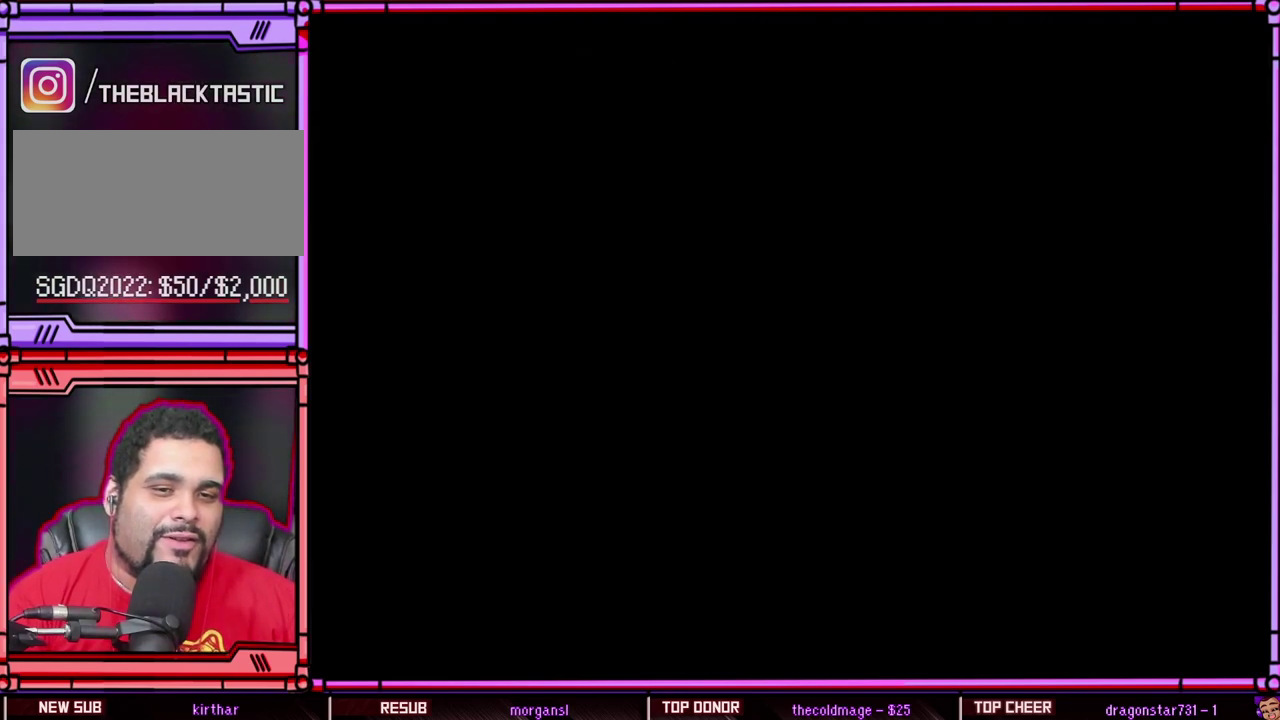
{"buttons": [], "events": [[317, "A", "up"], [383, "A", "down"], [483, "A", "up"]]}
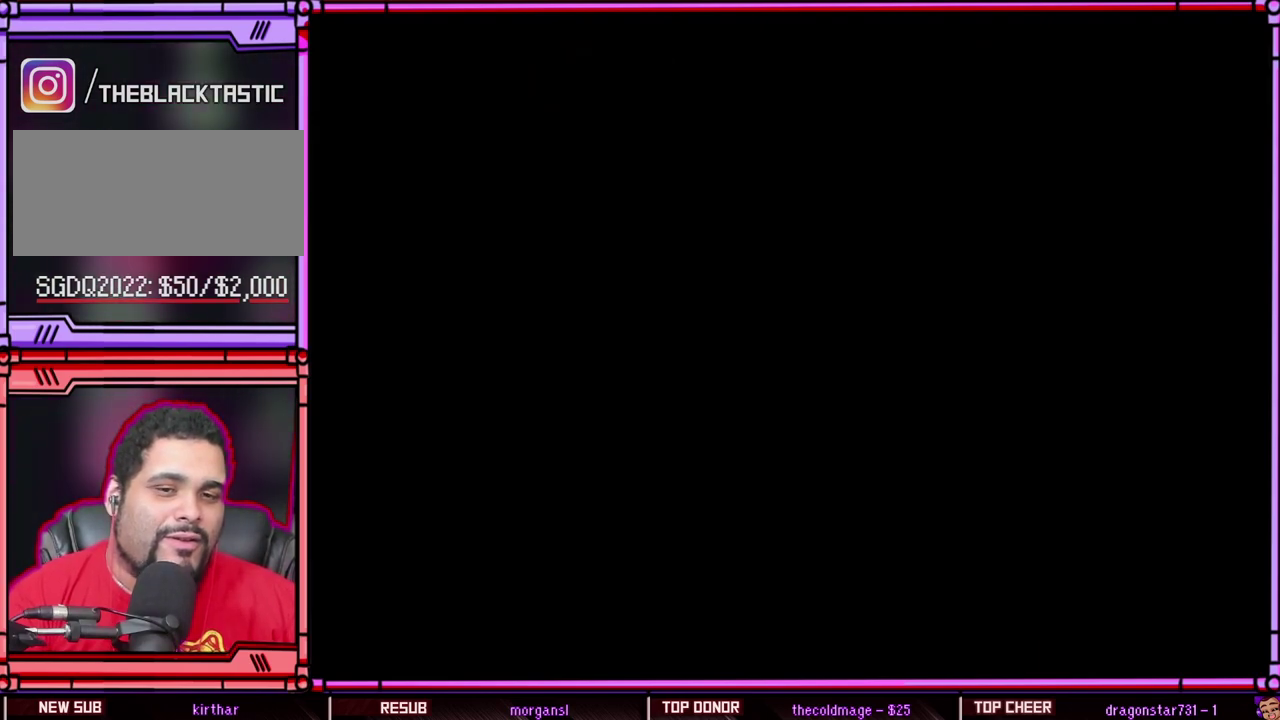
{"buttons": ["A"], "events": [[17, "START", "down"], [67, "START", "up"], [83, "A", "down"], [183, "A", "up"], [267, "A", "down"], [350, "A", "up"], [467, "A", "down"]]}
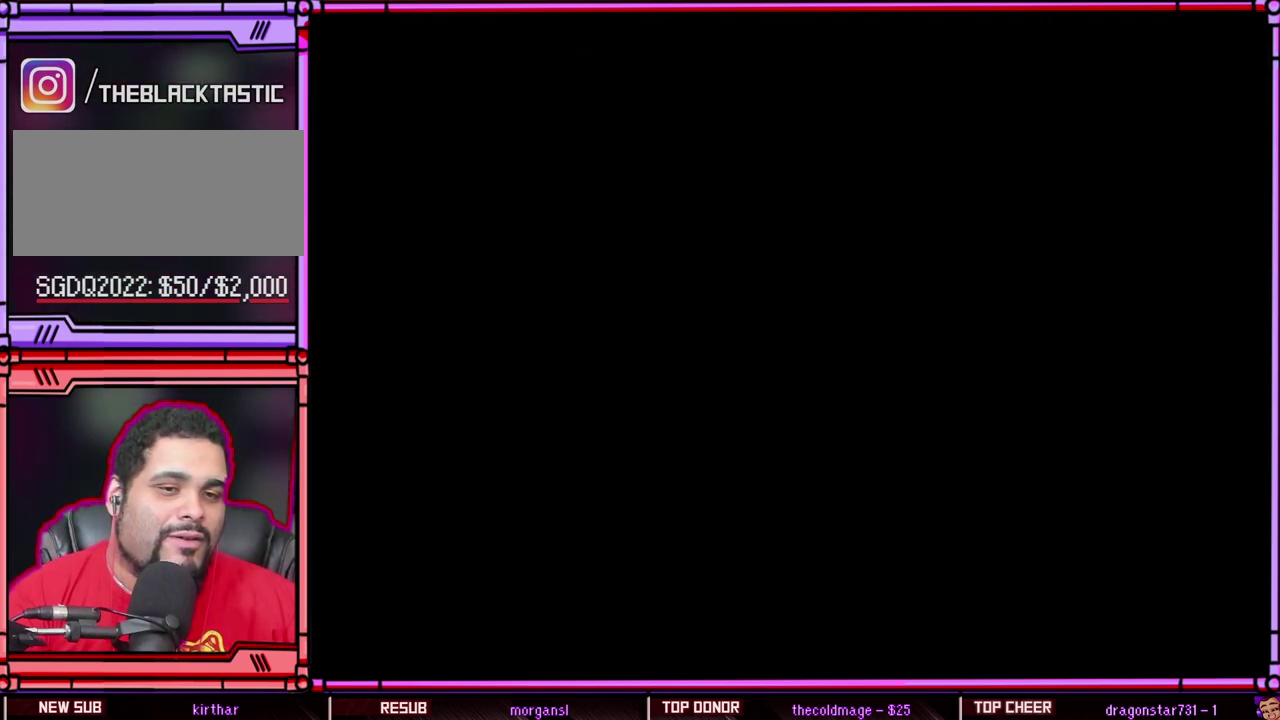
{"buttons": [], "events": [[17, "A", "up"], [50, "START", "down"], [150, "A", "down"], [150, "START", "up"], [217, "A", "up"]]}
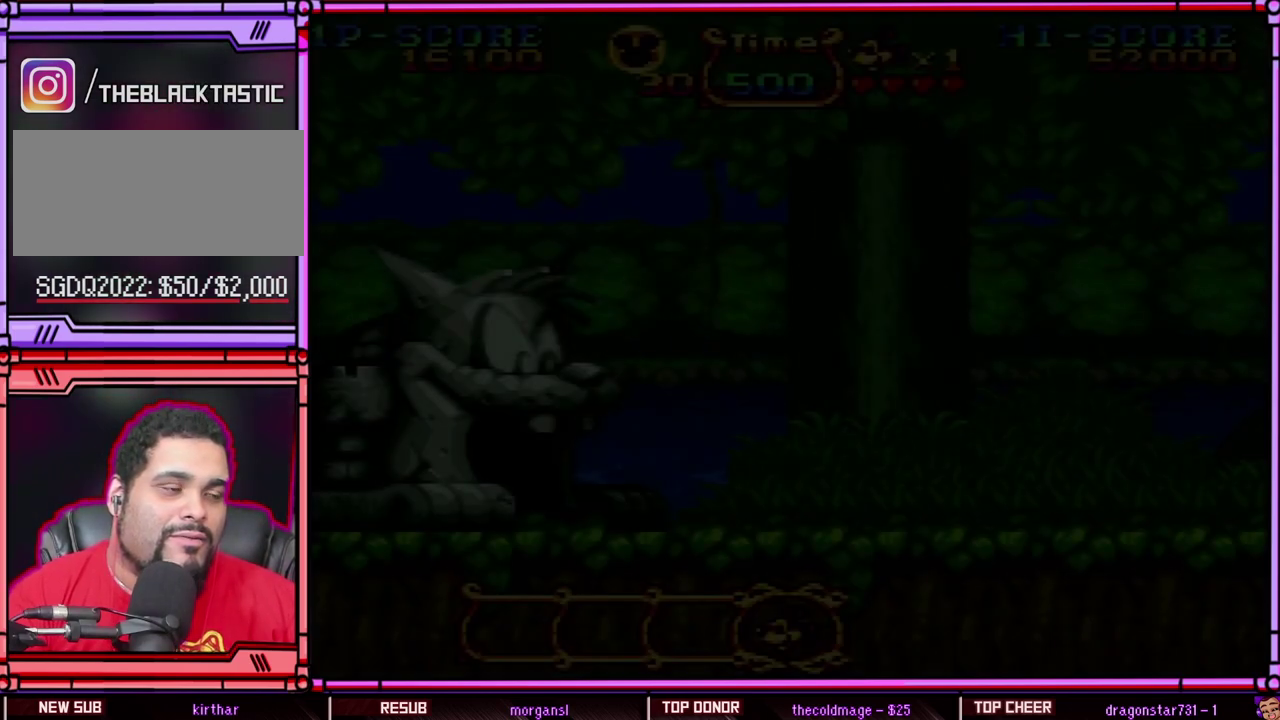
{"buttons": [], "events": []}
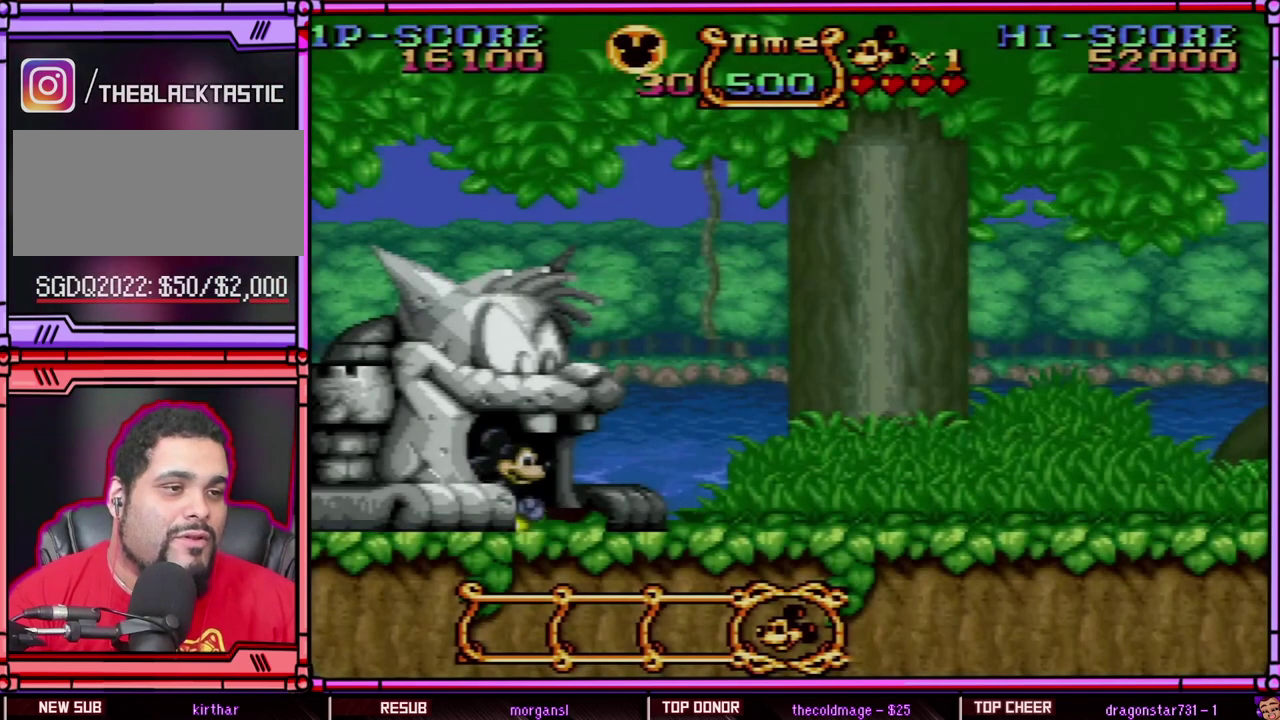
{"buttons": ["Y", "DPAD_RIGHT"], "events": [[150, "DPAD_RIGHT", "down"], [417, "Y", "down"]]}
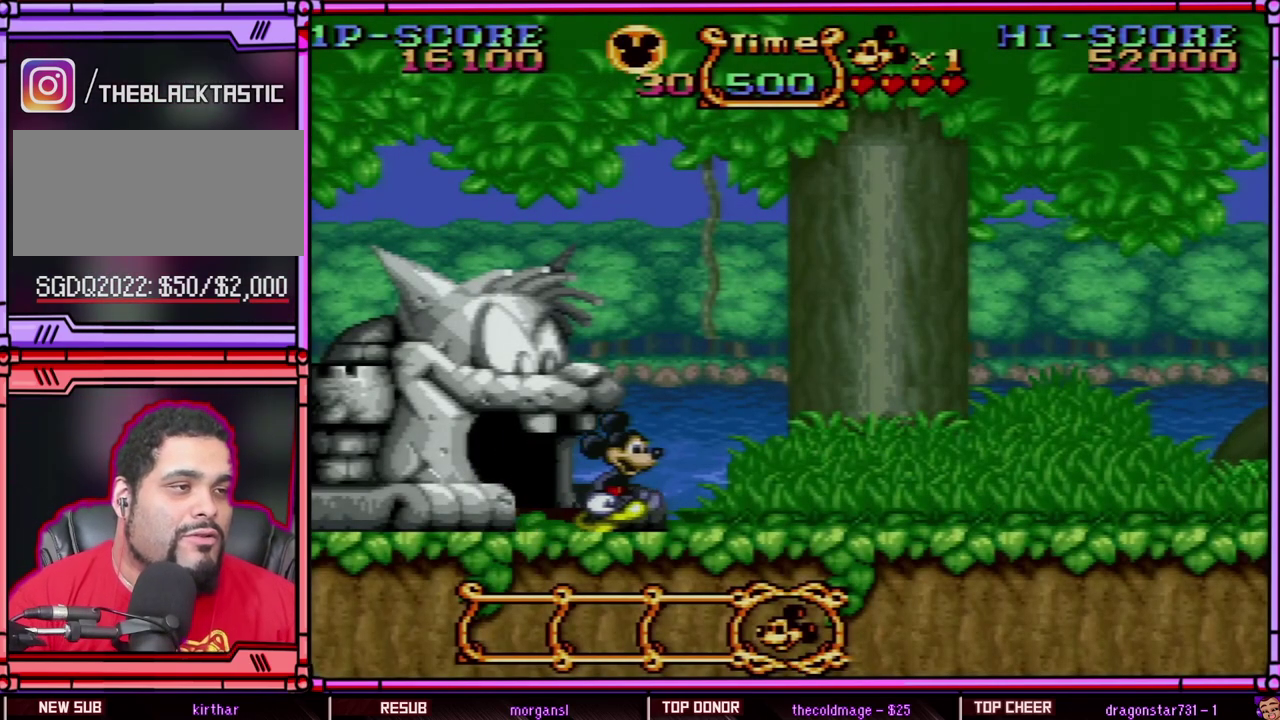
{"buttons": ["B", "Y", "DPAD_RIGHT"], "events": [[467, "B", "down"]]}
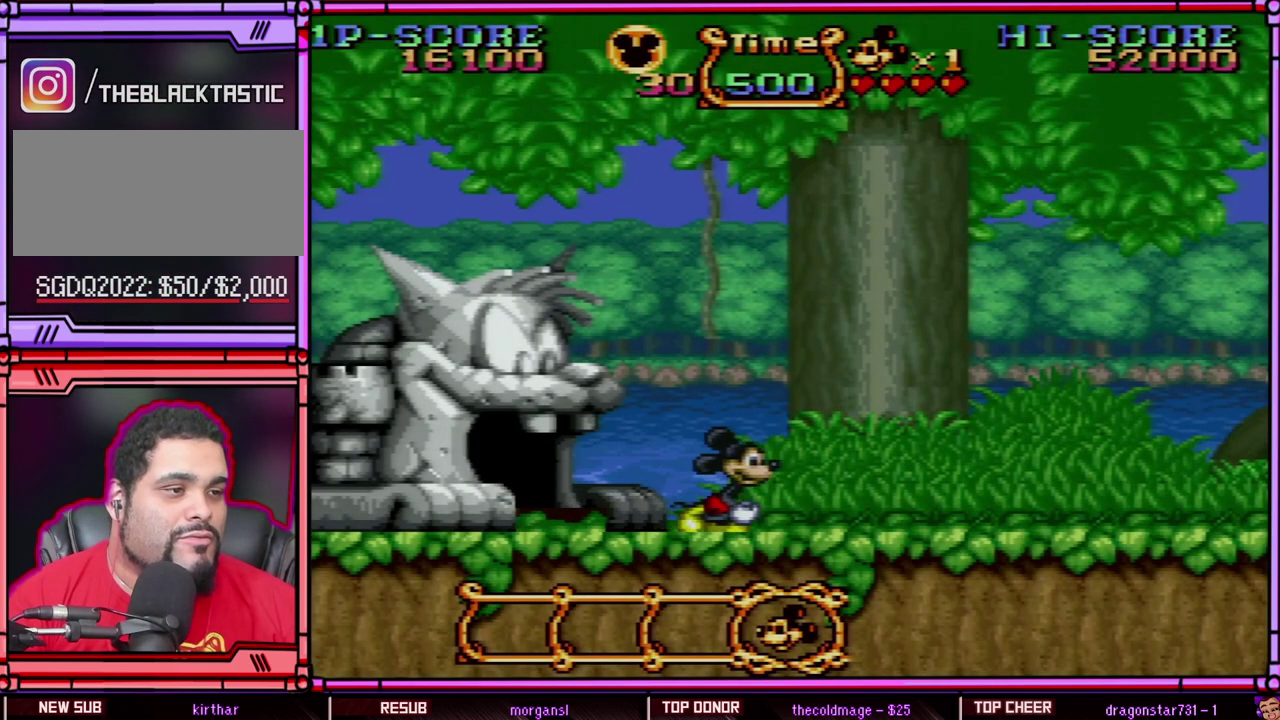
{"buttons": ["B", "Y", "DPAD_RIGHT"], "events": [[67, "B", "up"], [267, "B", "down"], [383, "B", "up"], [433, "B", "down"]]}
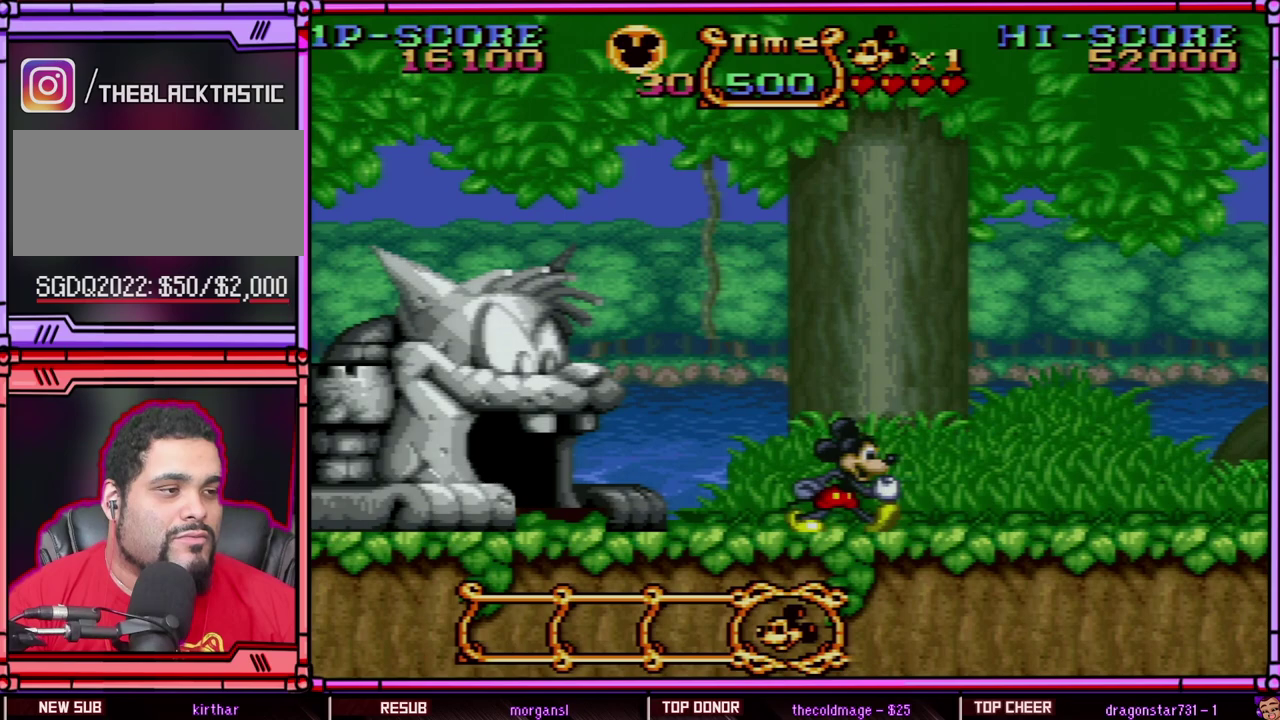
{"buttons": ["B", "Y", "DPAD_RIGHT"], "events": [[117, "B", "up"], [333, "B", "down"]]}